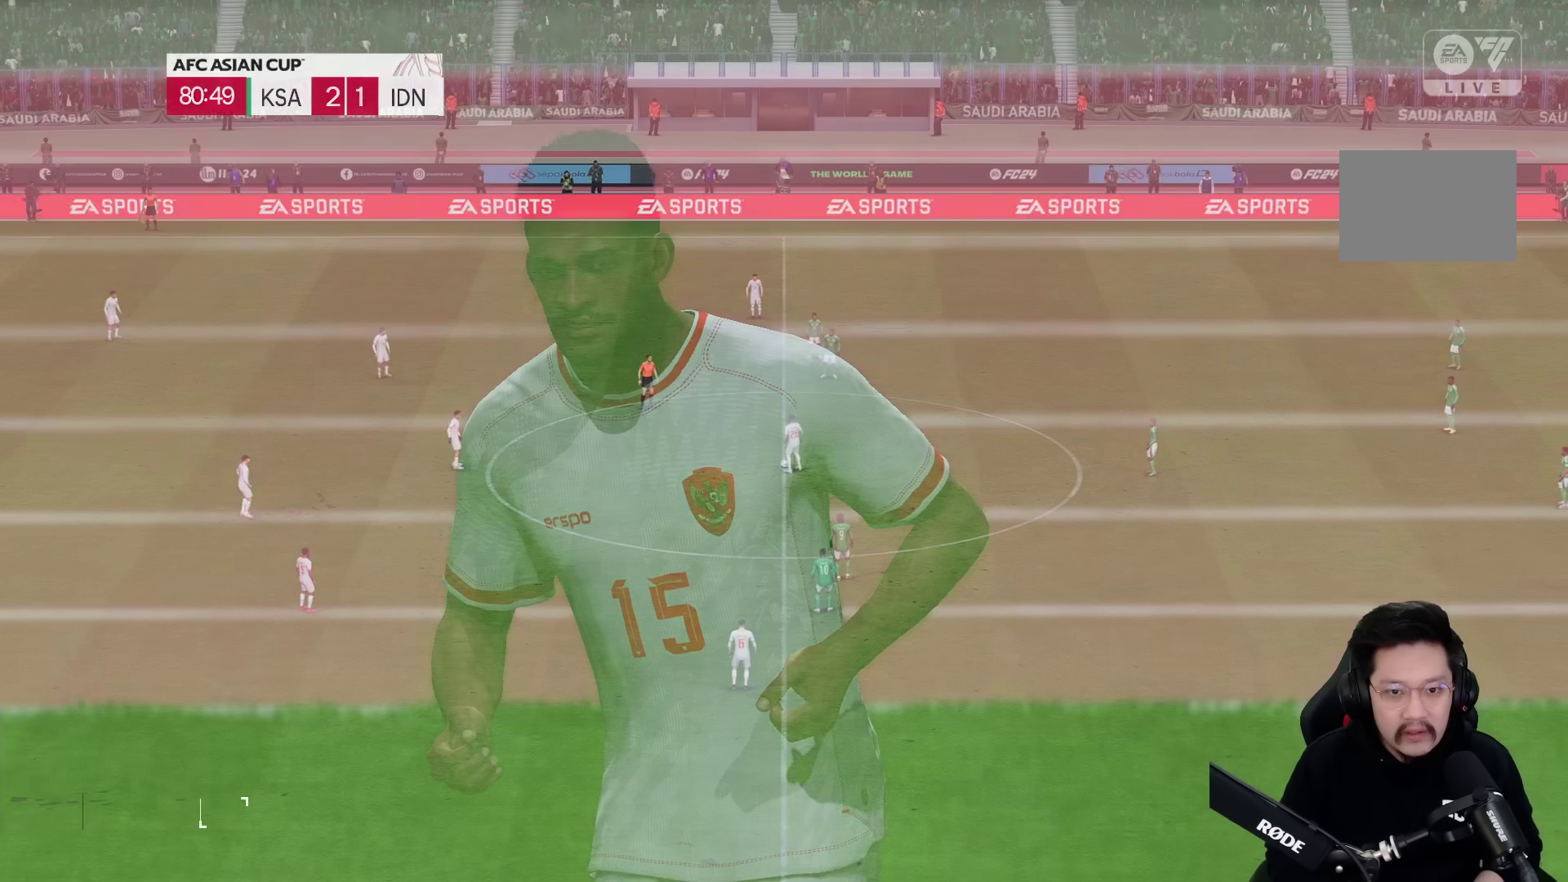
Gameplay with a controller (PlayStation layout); each line is a JSON object with the inputs held at the frame after it (dt_ms = milliseconds from this image to that frame). "events" lists button and stick changes between this image and that frame as [ms after this image, input, new state], when the widget could be followed in between. Not read: L3 R3.
{"dt_ms": 500, "buttons": [], "left_stick": "down-left", "right_stick": "center", "events": [[450, "left_stick", "down-left"]]}
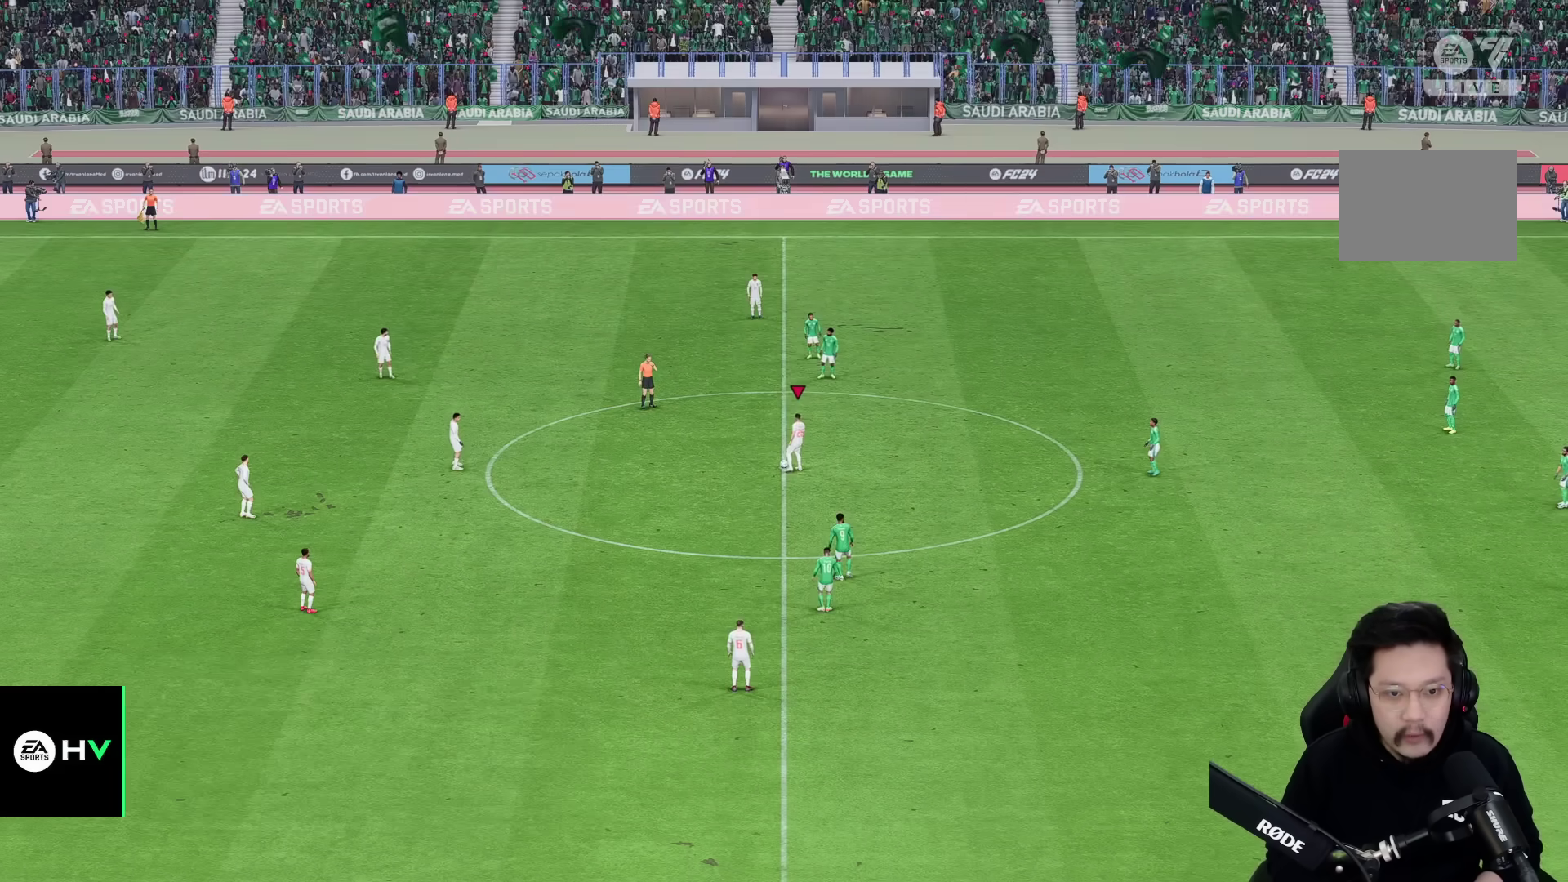
{"dt_ms": 500, "buttons": [], "left_stick": "center", "right_stick": "center", "events": [[433, "left_stick", "center"]]}
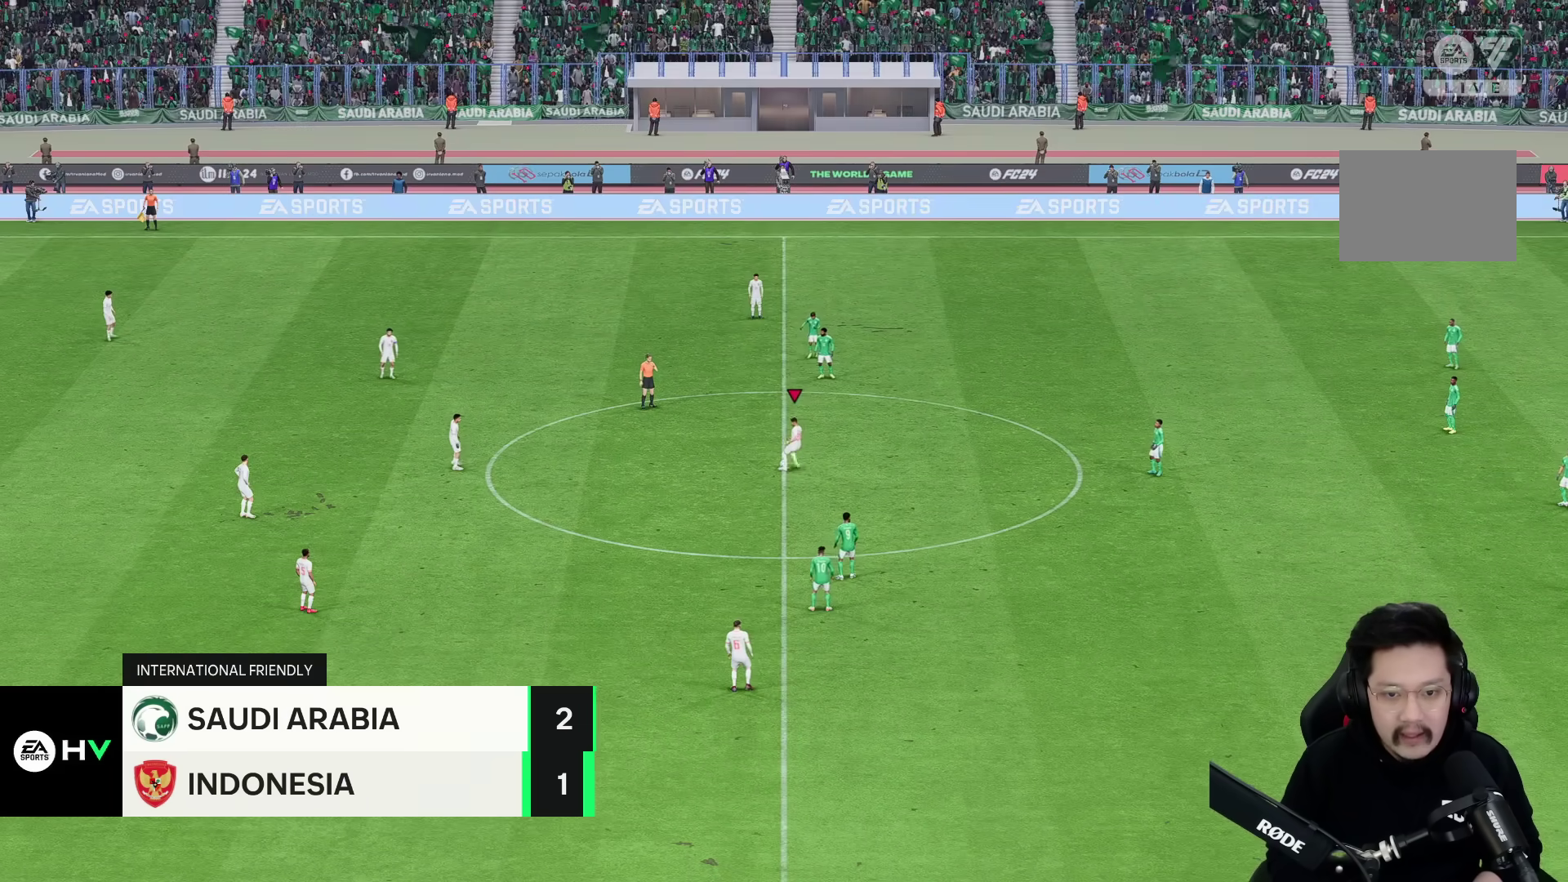
{"dt_ms": 500, "buttons": [], "left_stick": "down", "right_stick": "center", "events": [[317, "left_stick", "down"]]}
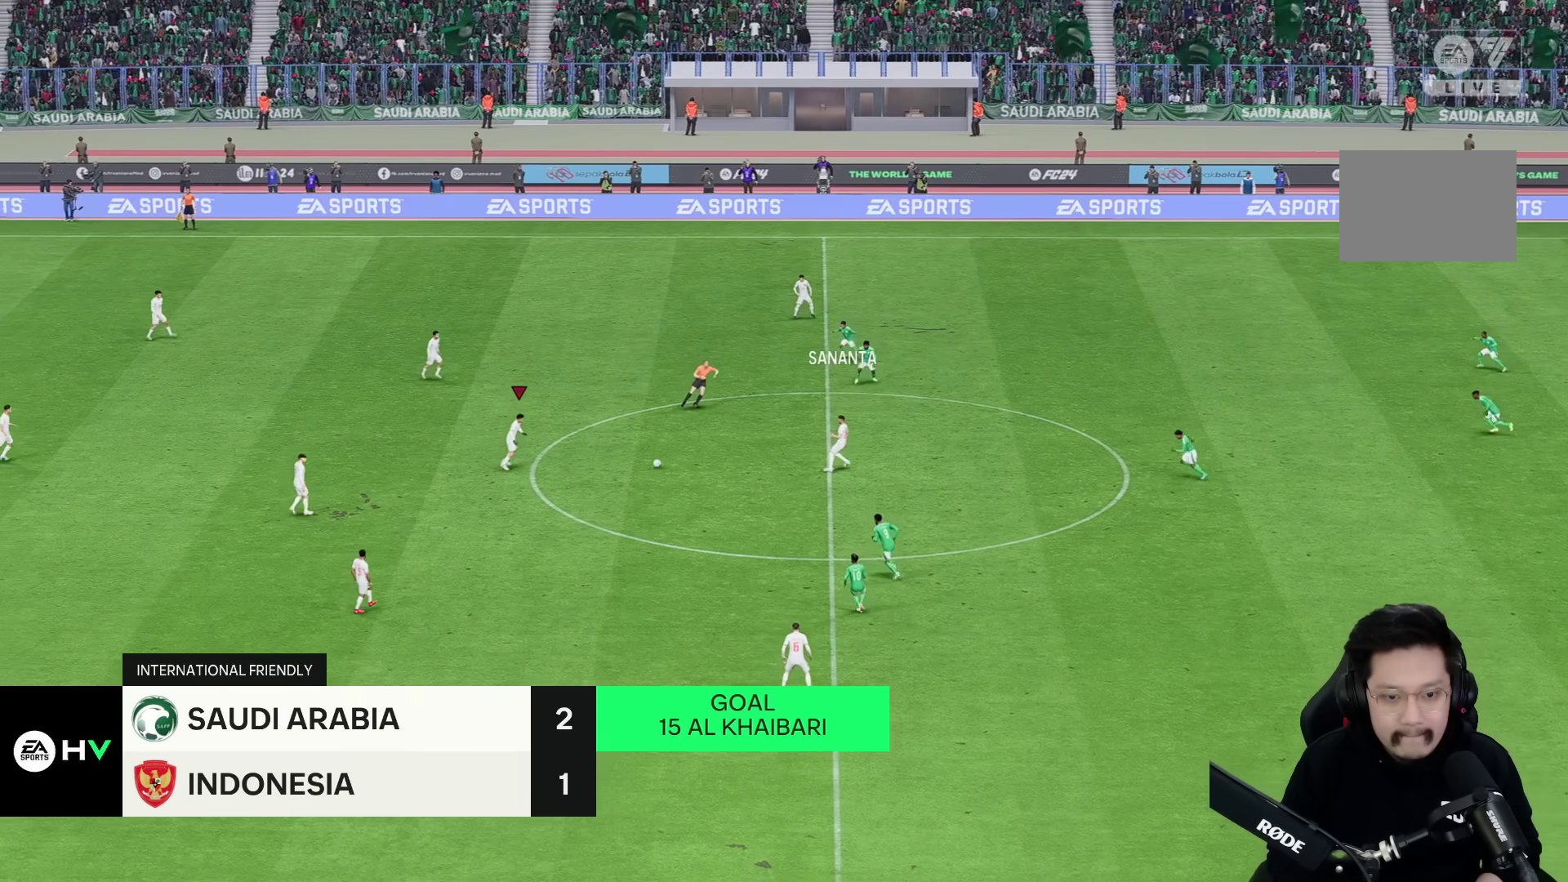
{"dt_ms": 500, "buttons": [], "left_stick": "down", "right_stick": "center", "events": []}
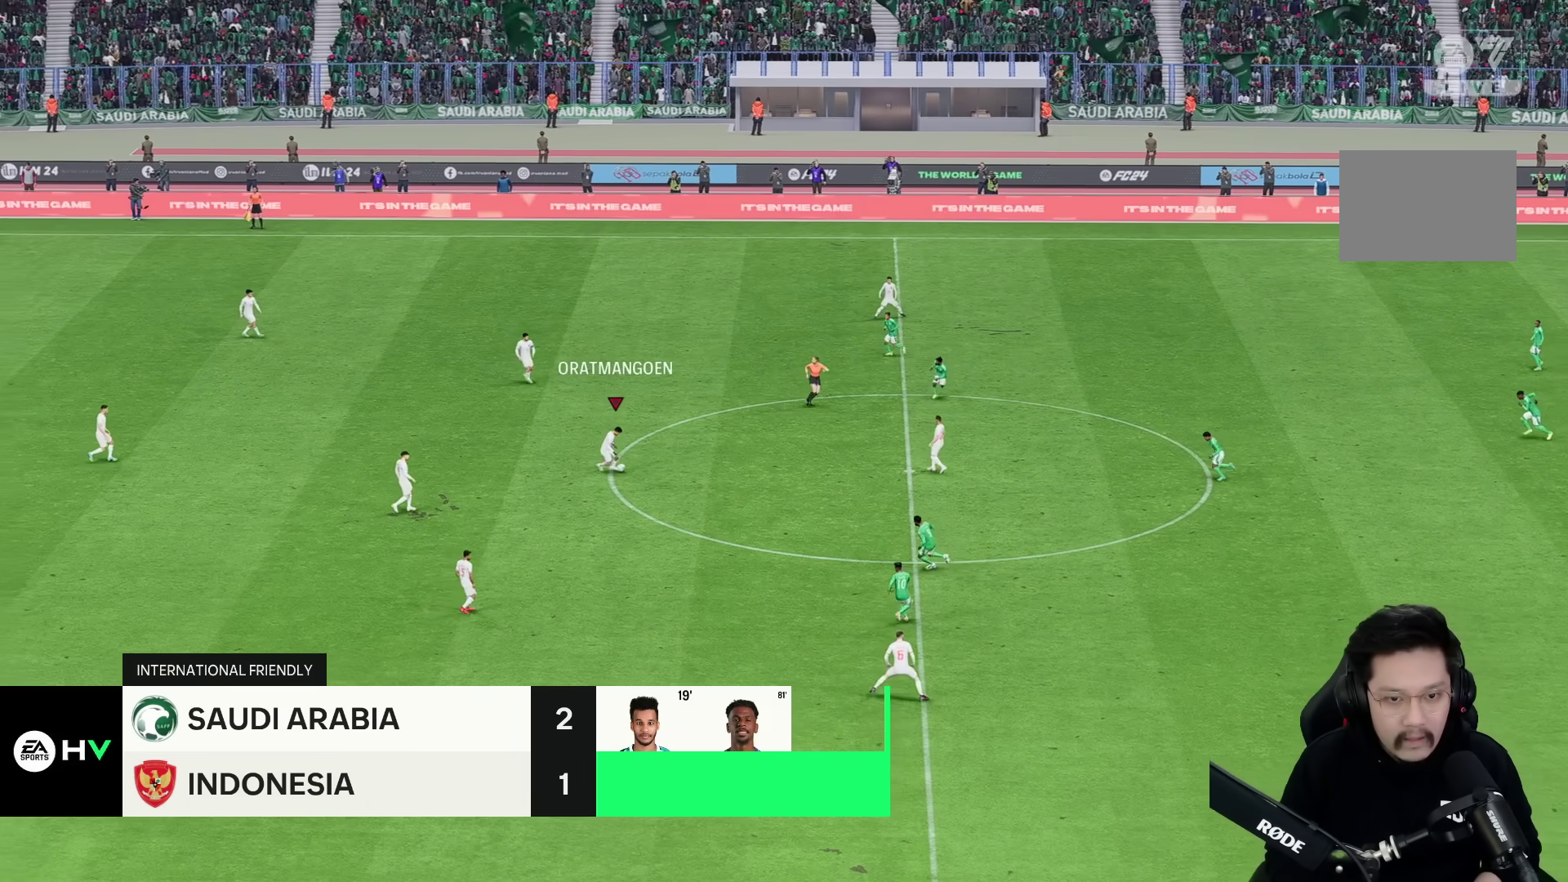
{"dt_ms": 500, "buttons": [], "left_stick": "down", "right_stick": "center", "events": [[150, "R2", "down"], [483, "R2", "up"]]}
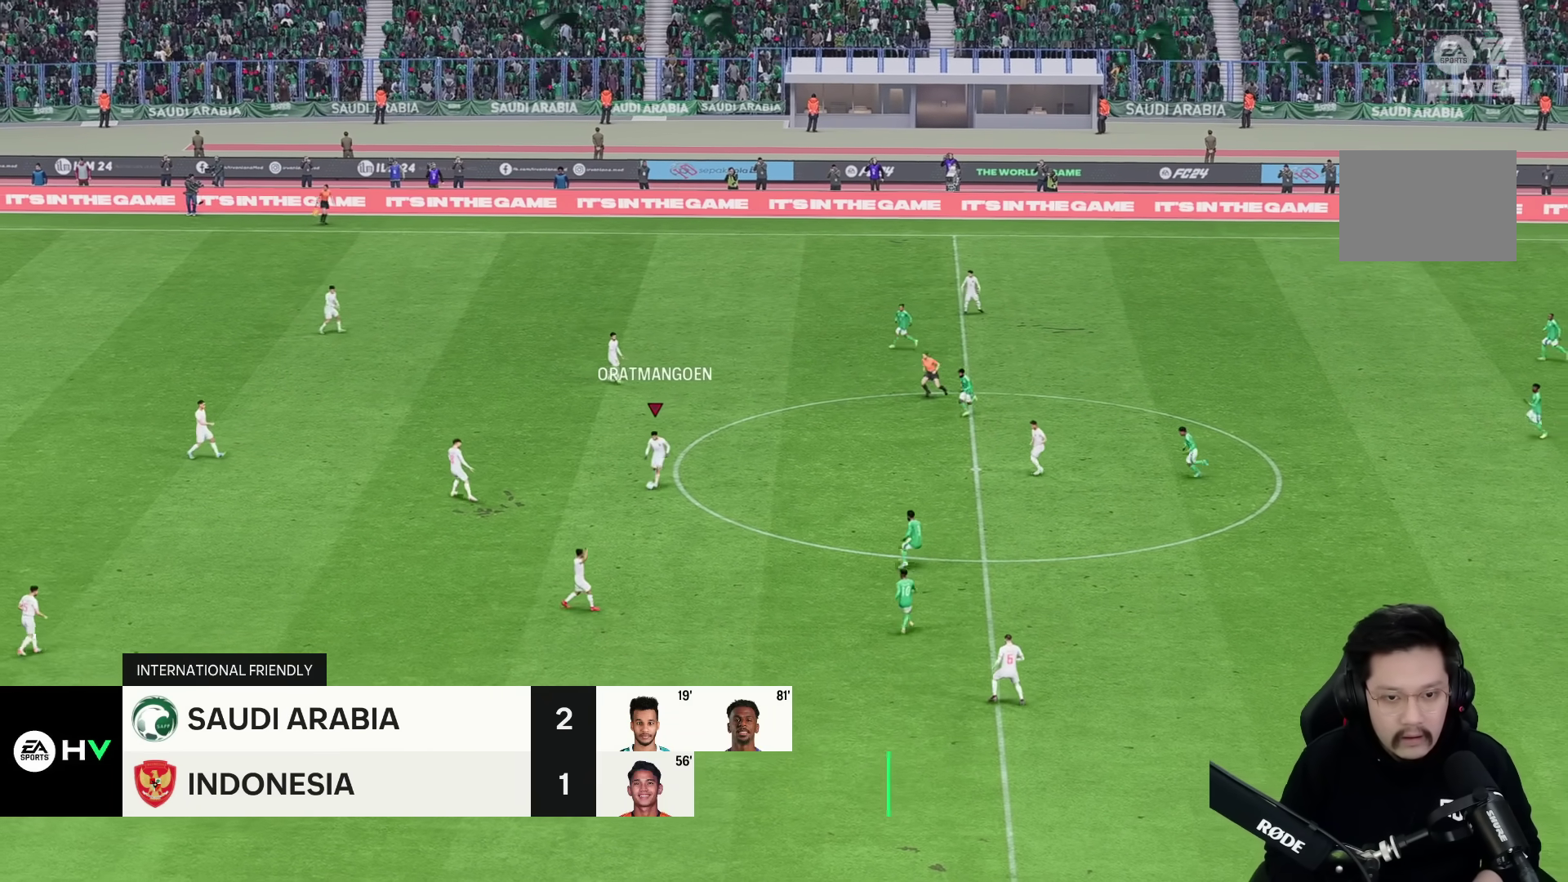
{"dt_ms": 500, "buttons": ["R1"], "left_stick": "right", "right_stick": "center", "events": [[283, "left_stick", "center"], [383, "R1", "down"], [500, "left_stick", "right"]]}
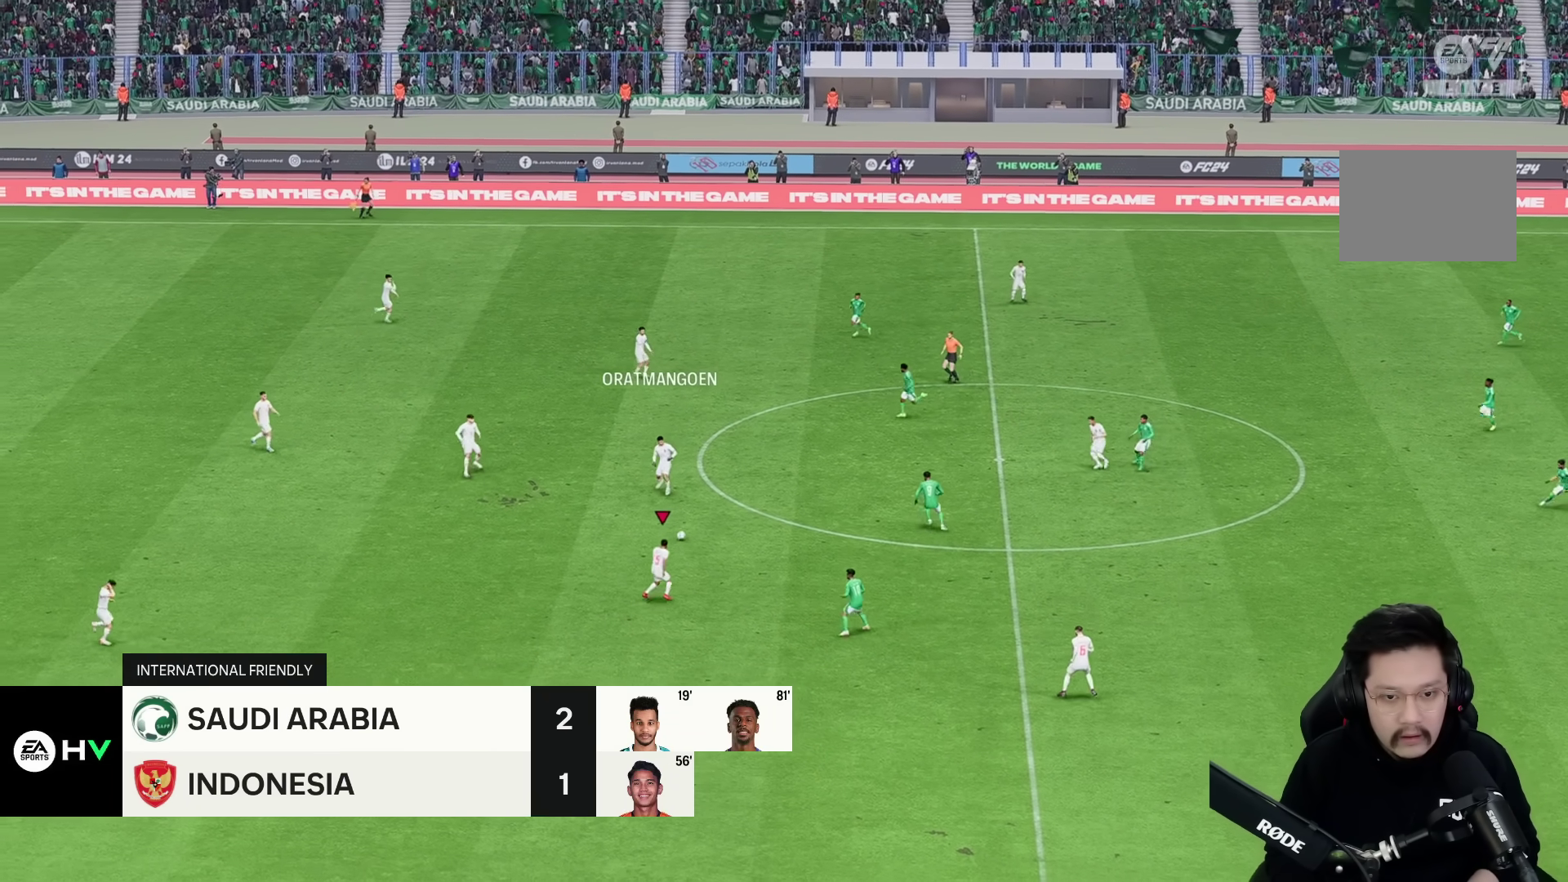
{"dt_ms": 500, "buttons": ["R1"], "left_stick": "down-left", "right_stick": "center", "events": [[133, "R1", "up"], [133, "left_stick", "down"], [283, "left_stick", "down-left"], [433, "R1", "down"]]}
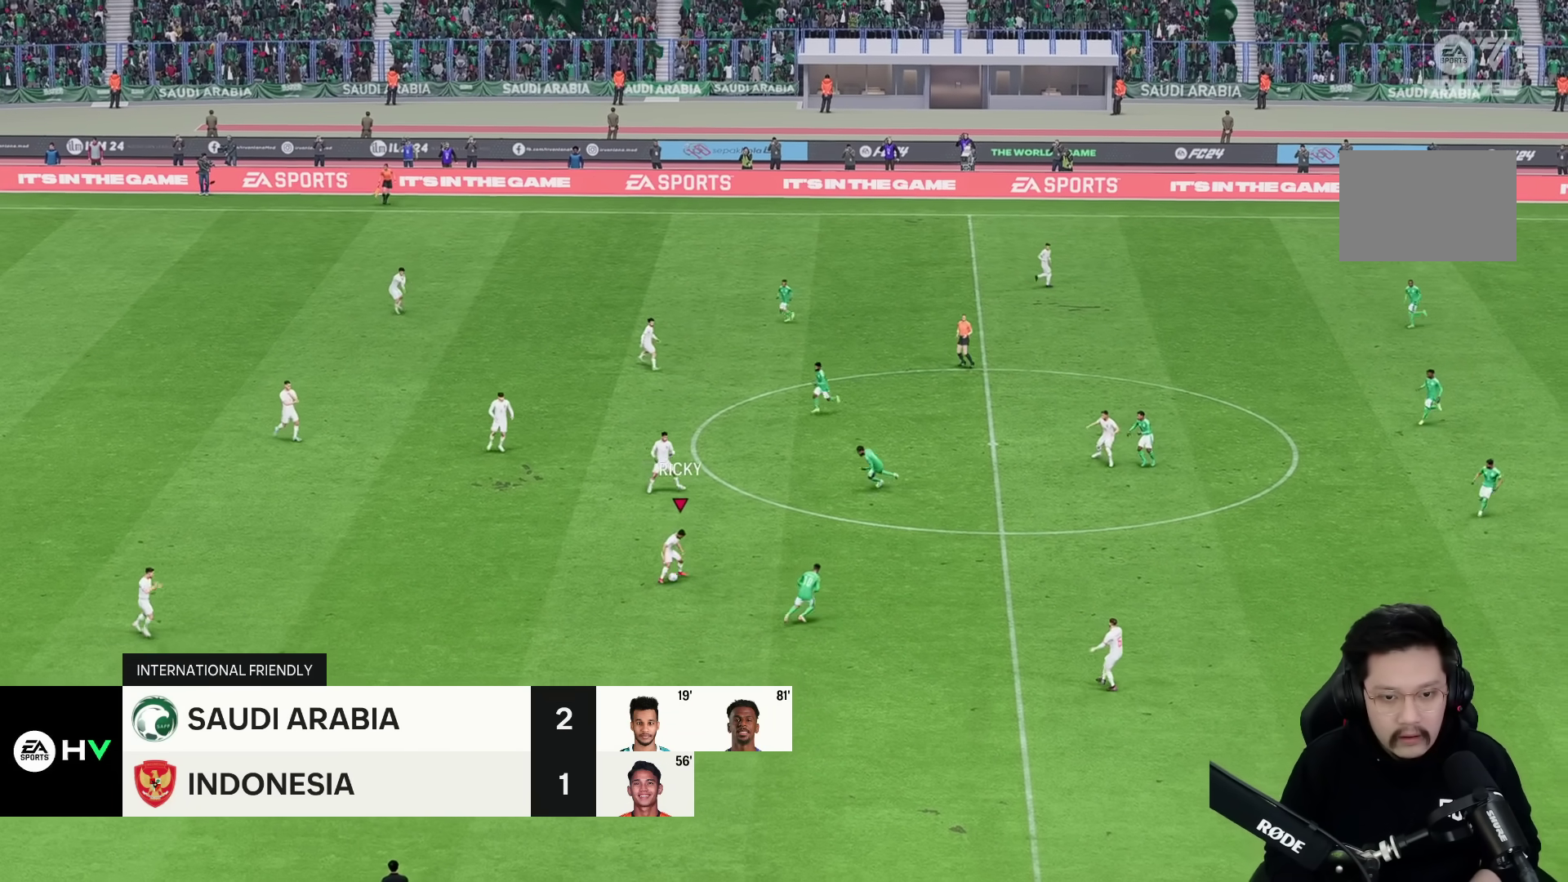
{"dt_ms": 500, "buttons": ["R1"], "left_stick": "center", "right_stick": "center", "events": [[183, "left_stick", "center"]]}
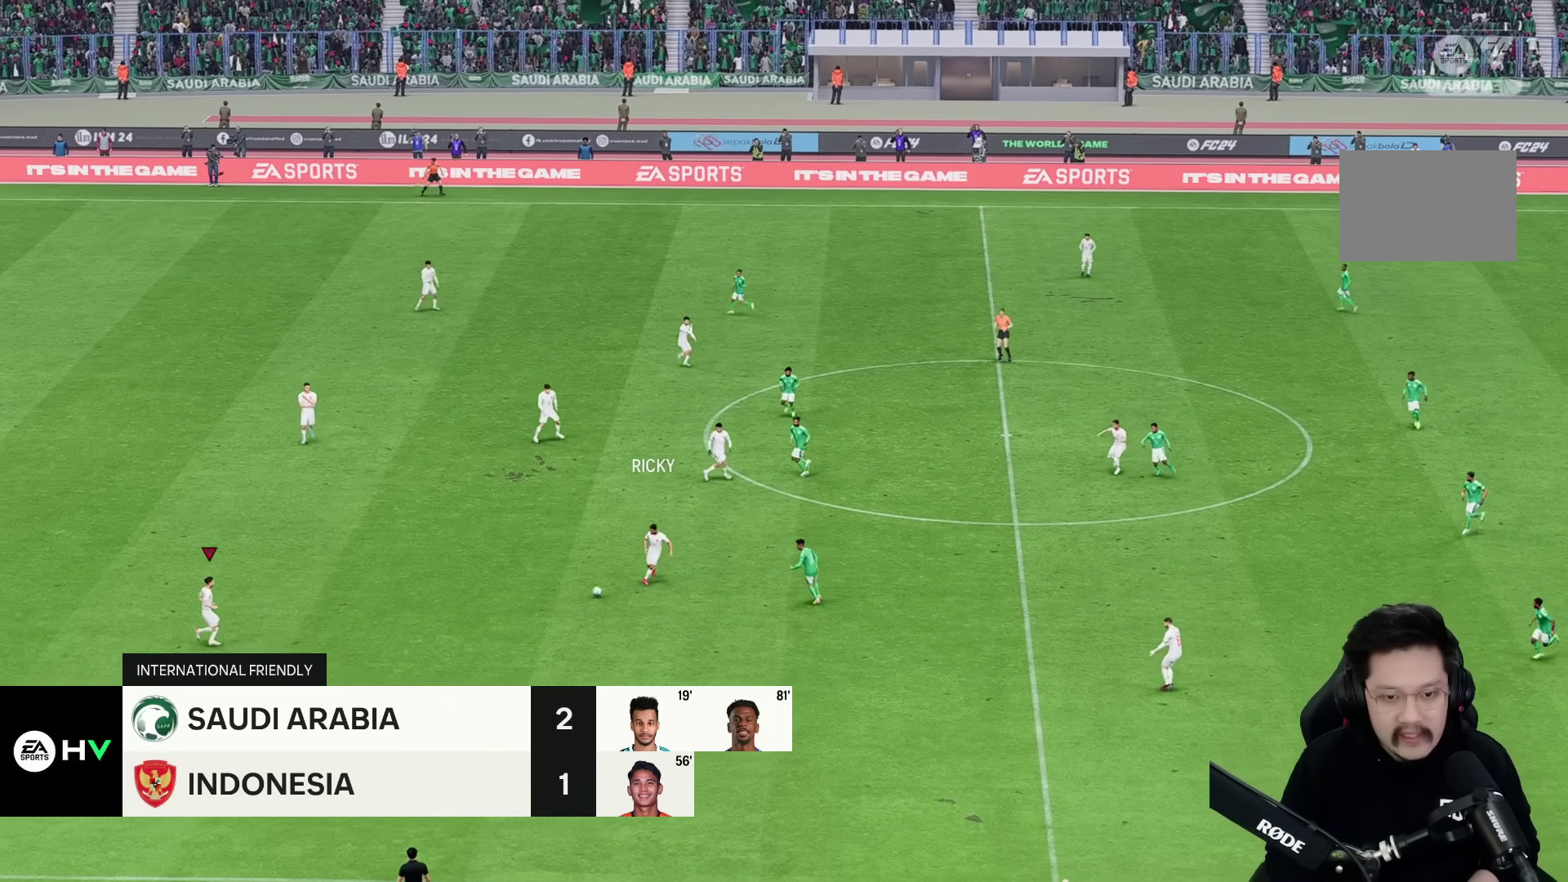
{"dt_ms": 1000, "buttons": [], "left_stick": "down-right", "right_stick": "center"}
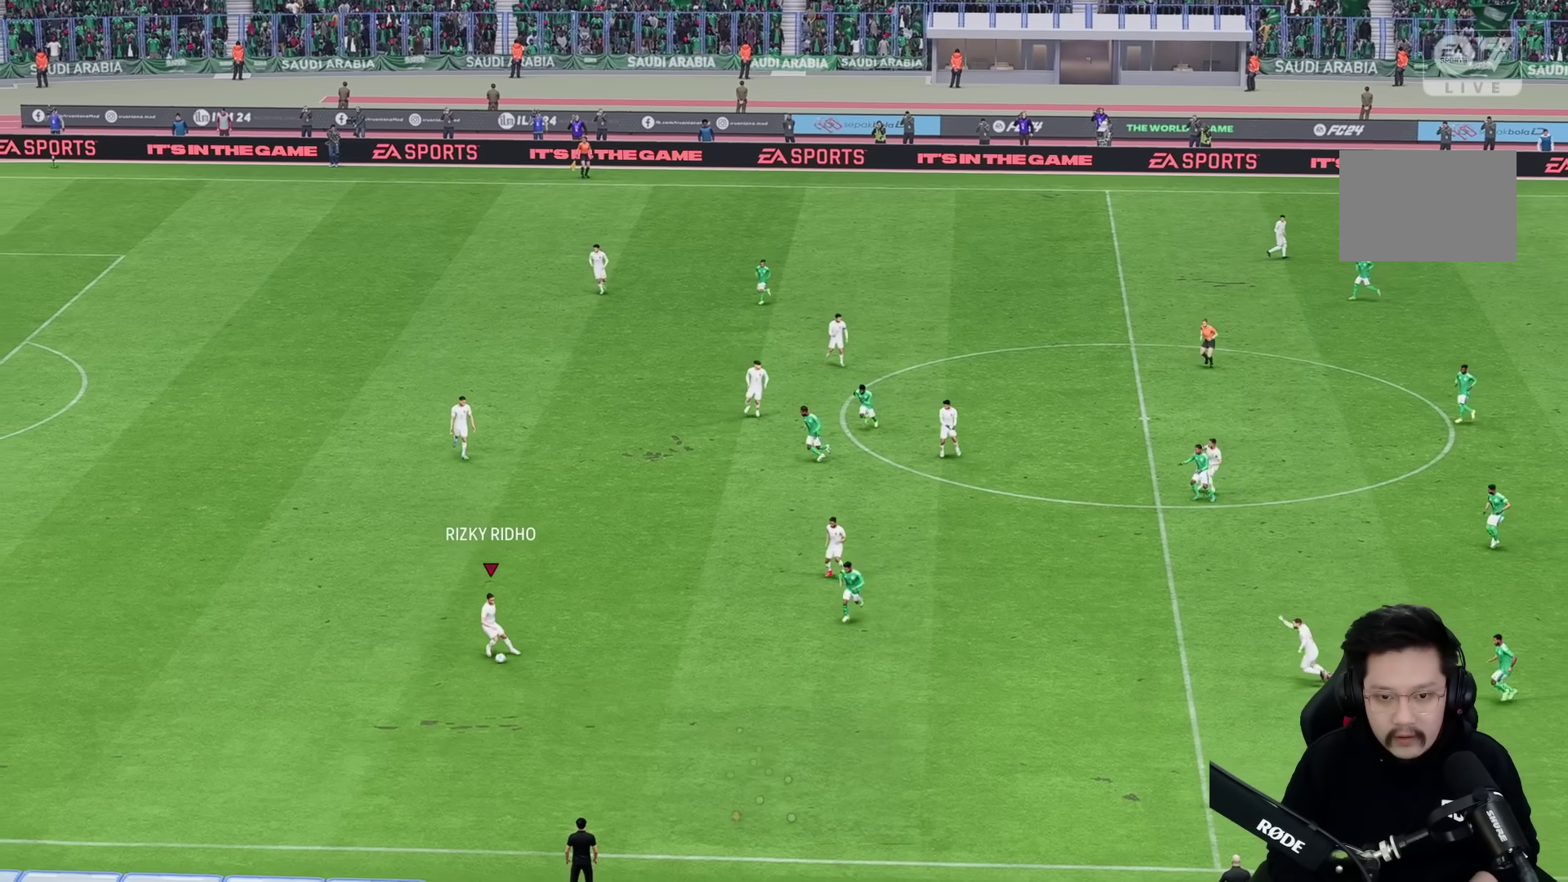
{"dt_ms": 500, "buttons": [], "left_stick": "right", "right_stick": "center", "events": [[67, "left_stick", "right"]]}
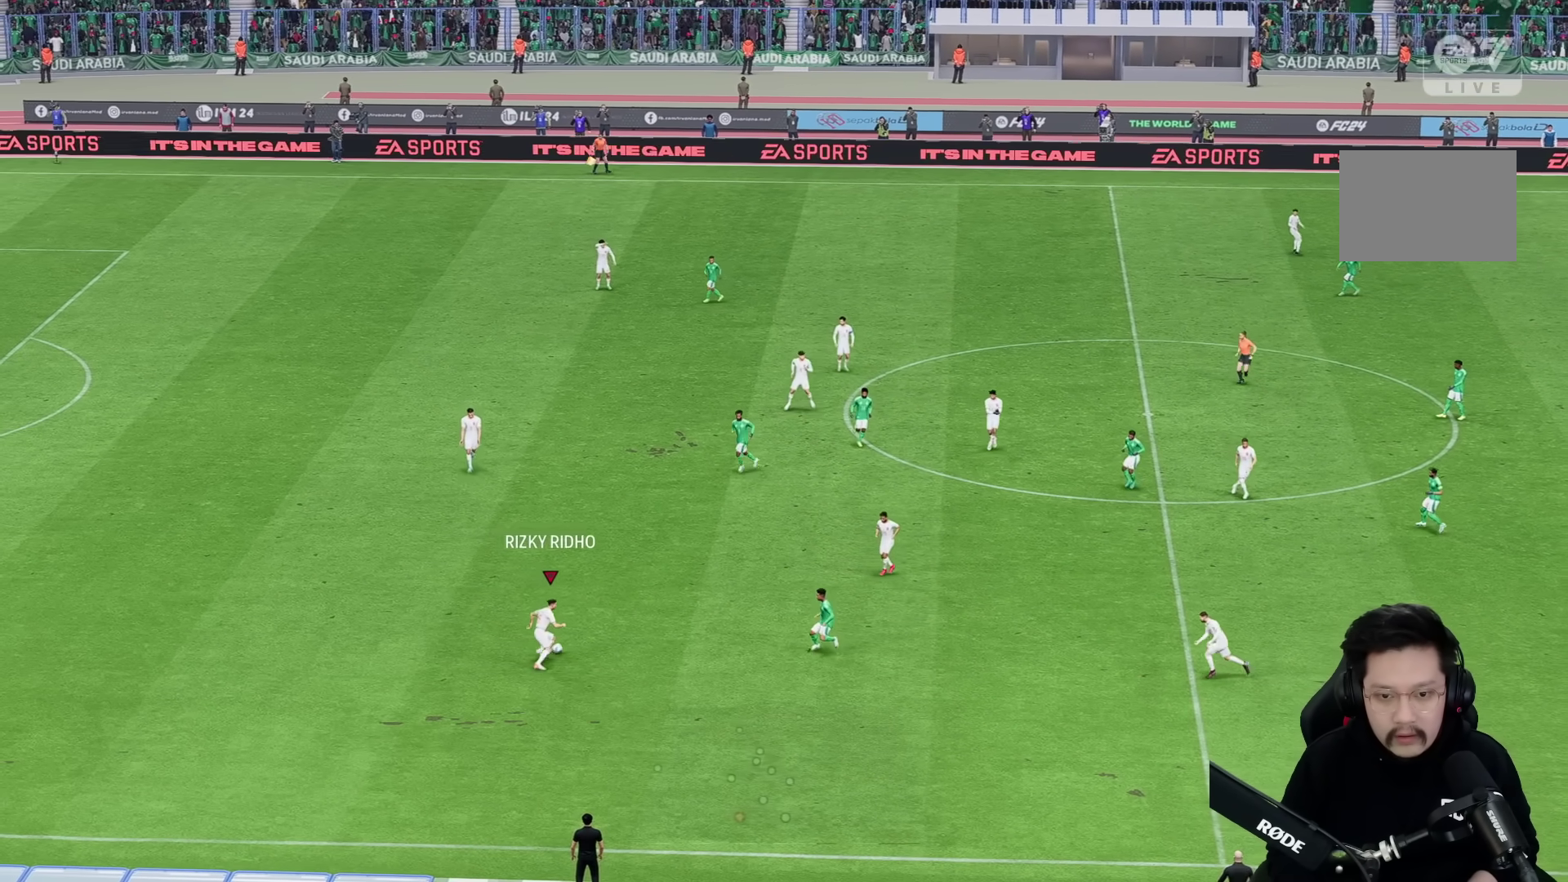
{"dt_ms": 500, "buttons": ["R1"], "left_stick": "right", "right_stick": "center", "events": [[217, "left_stick", "center"], [383, "R1", "down"], [400, "left_stick", "down-right"], [483, "left_stick", "right"]]}
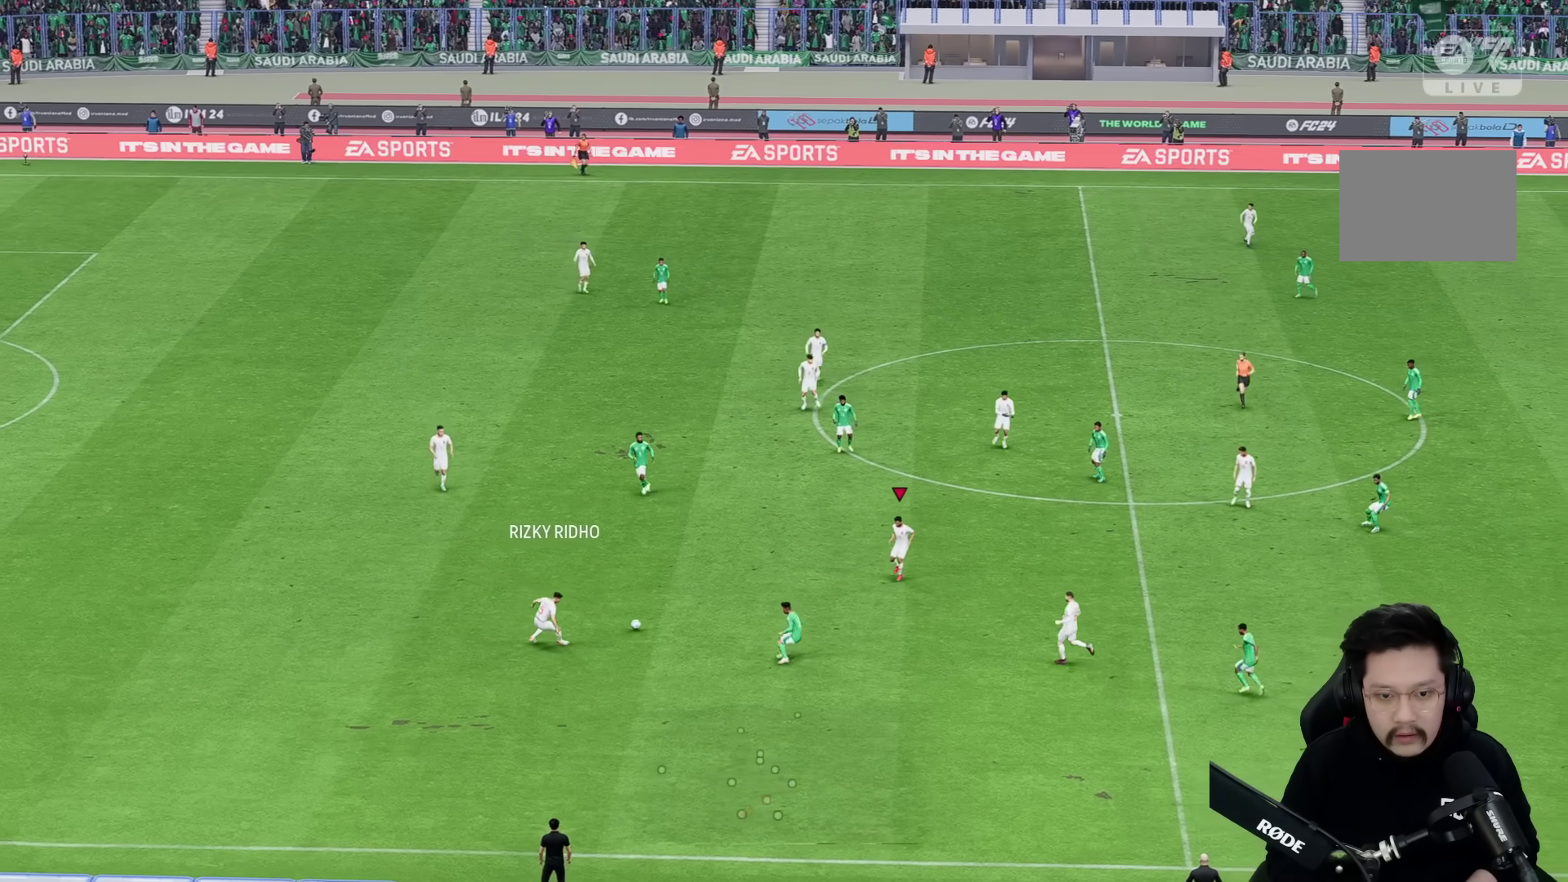
{"dt_ms": 500, "buttons": [], "left_stick": "right", "right_stick": "center", "events": [[250, "R1", "up"]]}
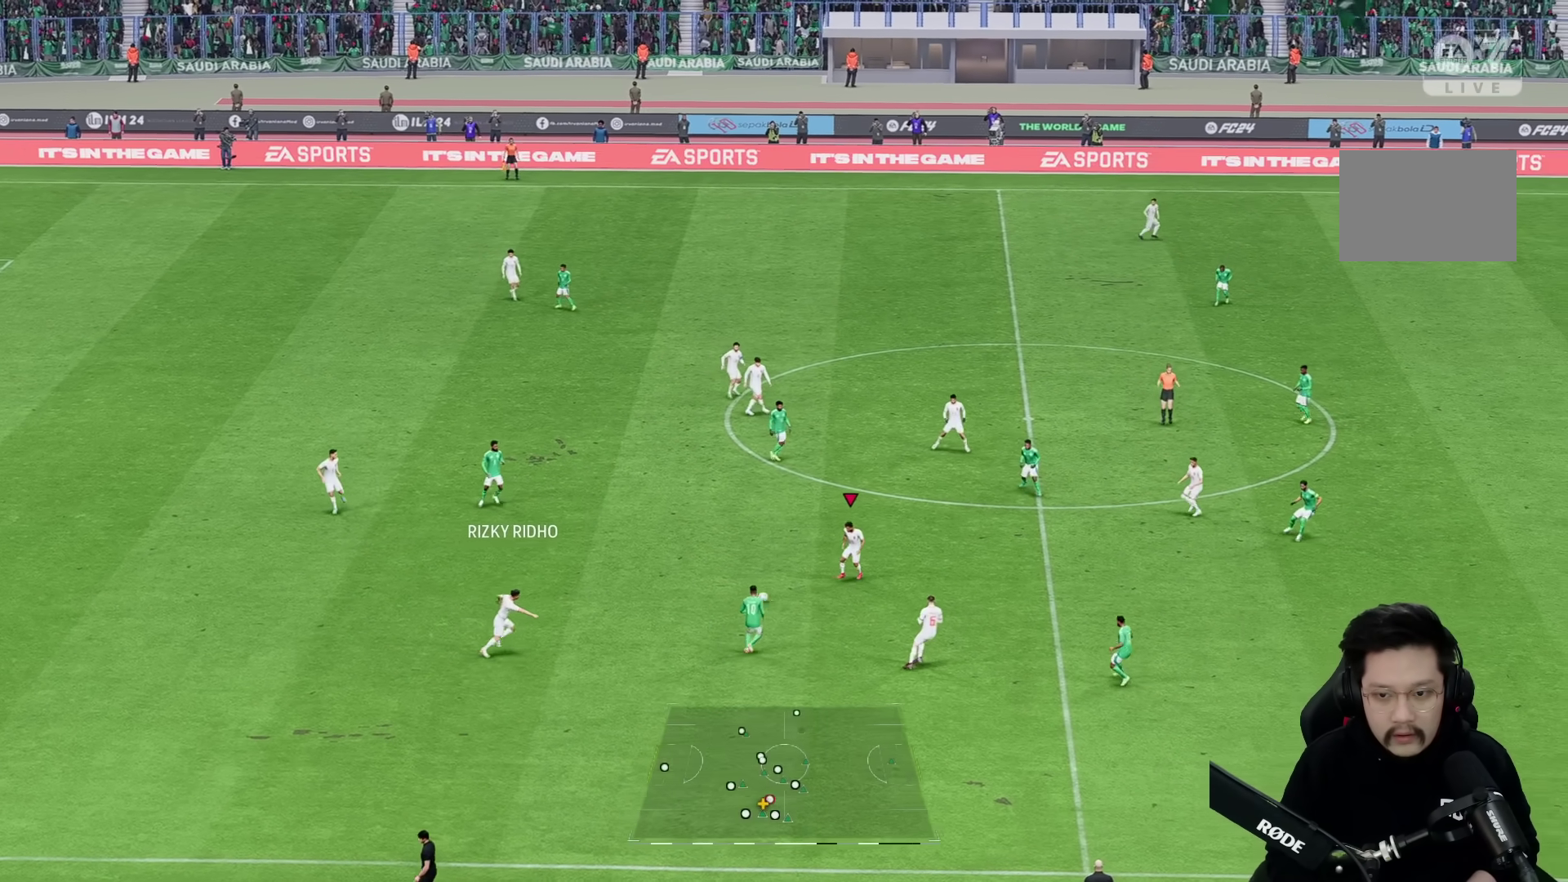
{"dt_ms": 500, "buttons": [], "left_stick": "right", "right_stick": "center", "events": []}
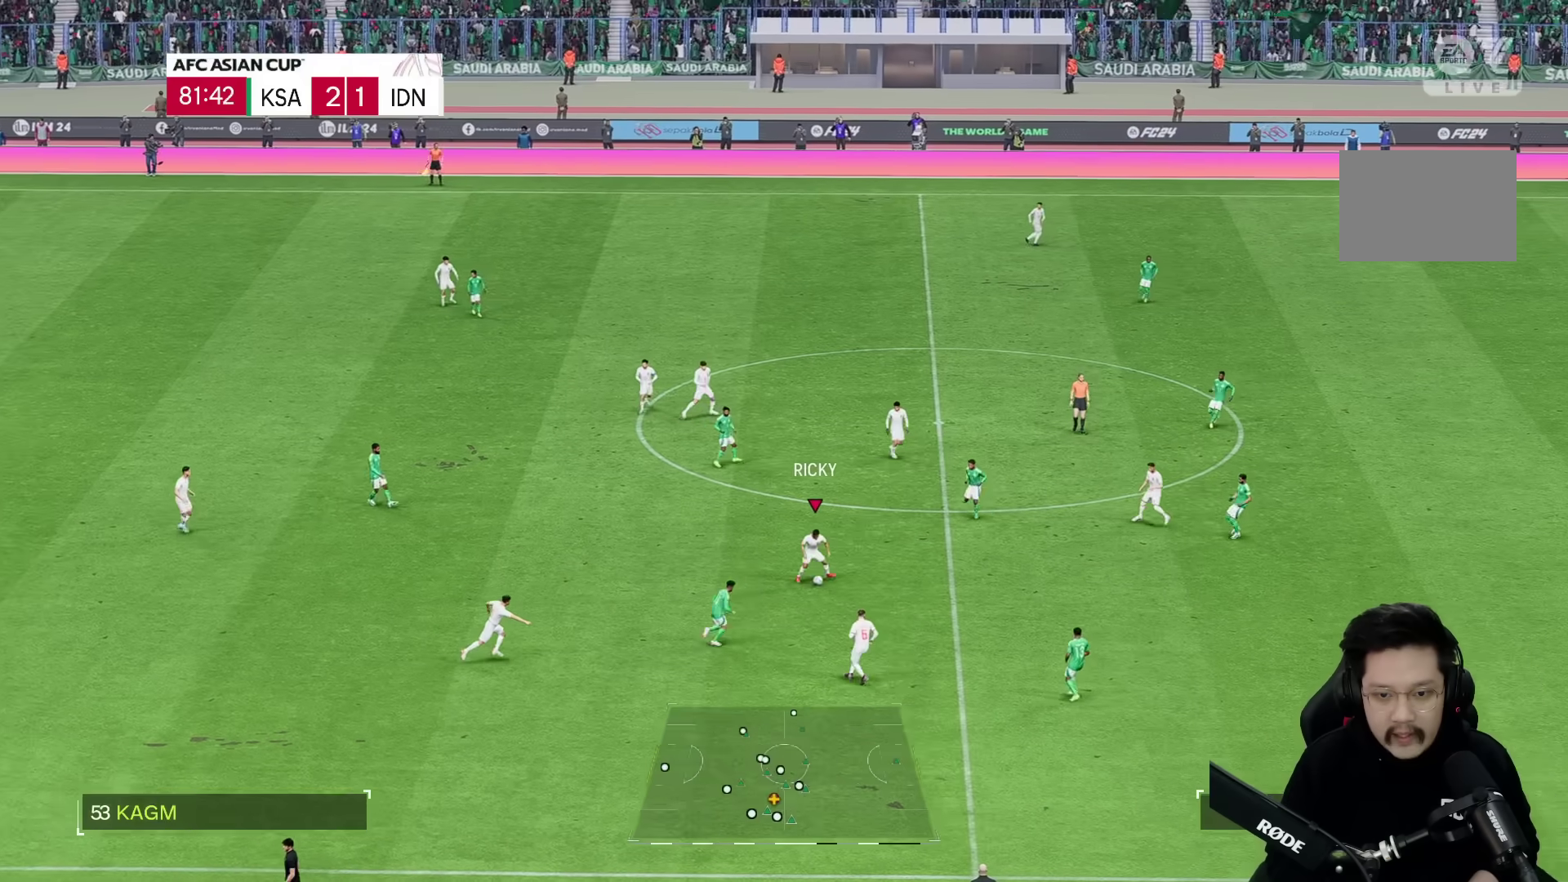
{"dt_ms": 500, "buttons": [], "left_stick": "down-right", "right_stick": "center", "events": [[167, "left_stick", "down-right"]]}
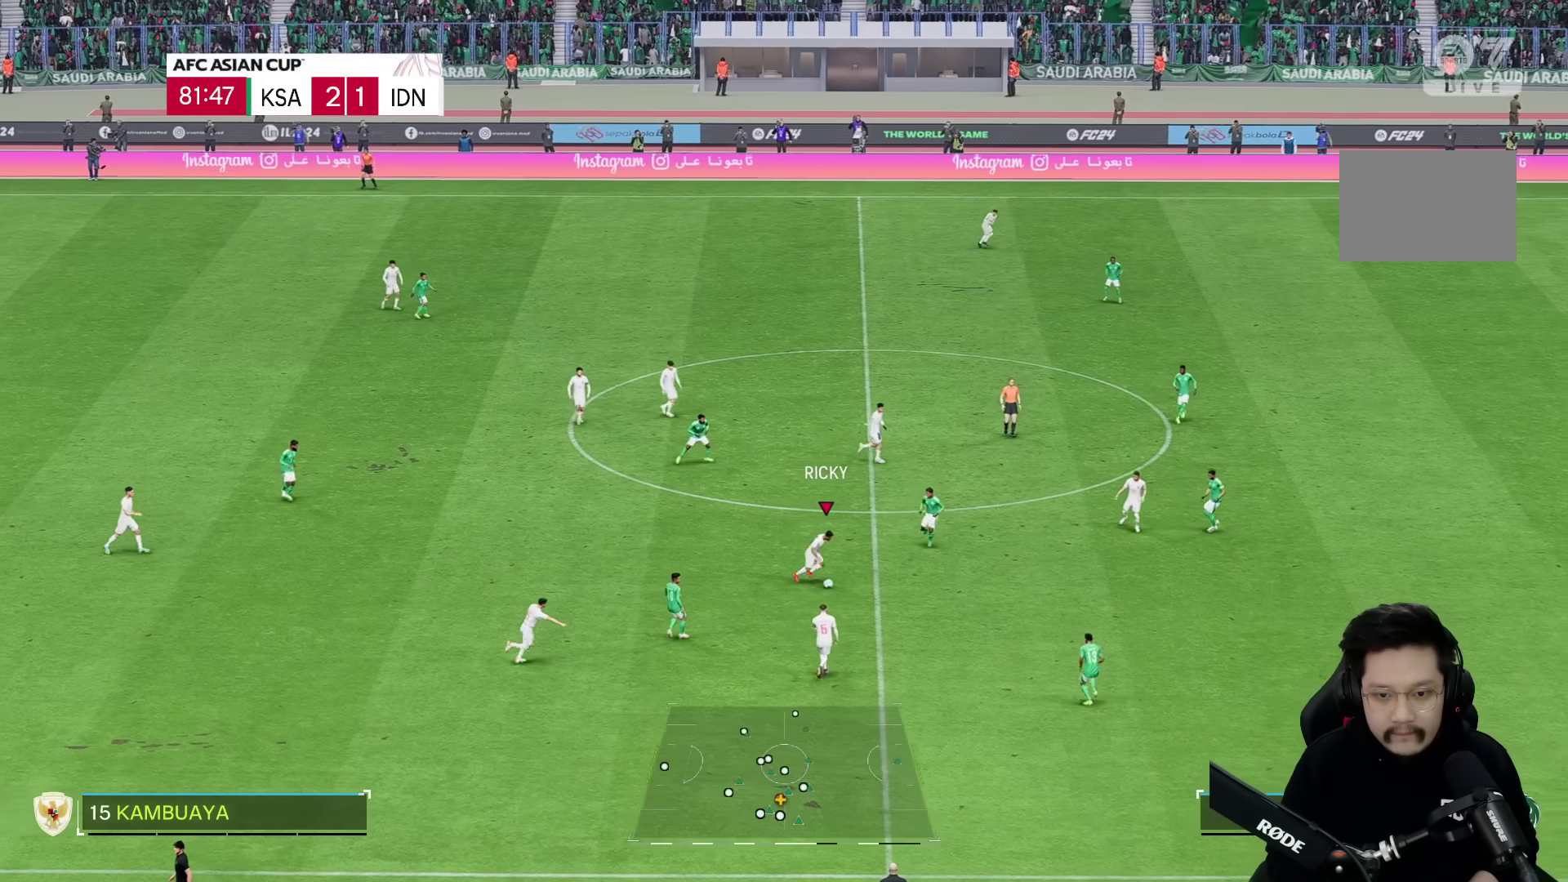
{"dt_ms": 500, "buttons": [], "left_stick": "down-right", "right_stick": "center", "events": [[83, "left_stick", "down"], [483, "left_stick", "down-right"]]}
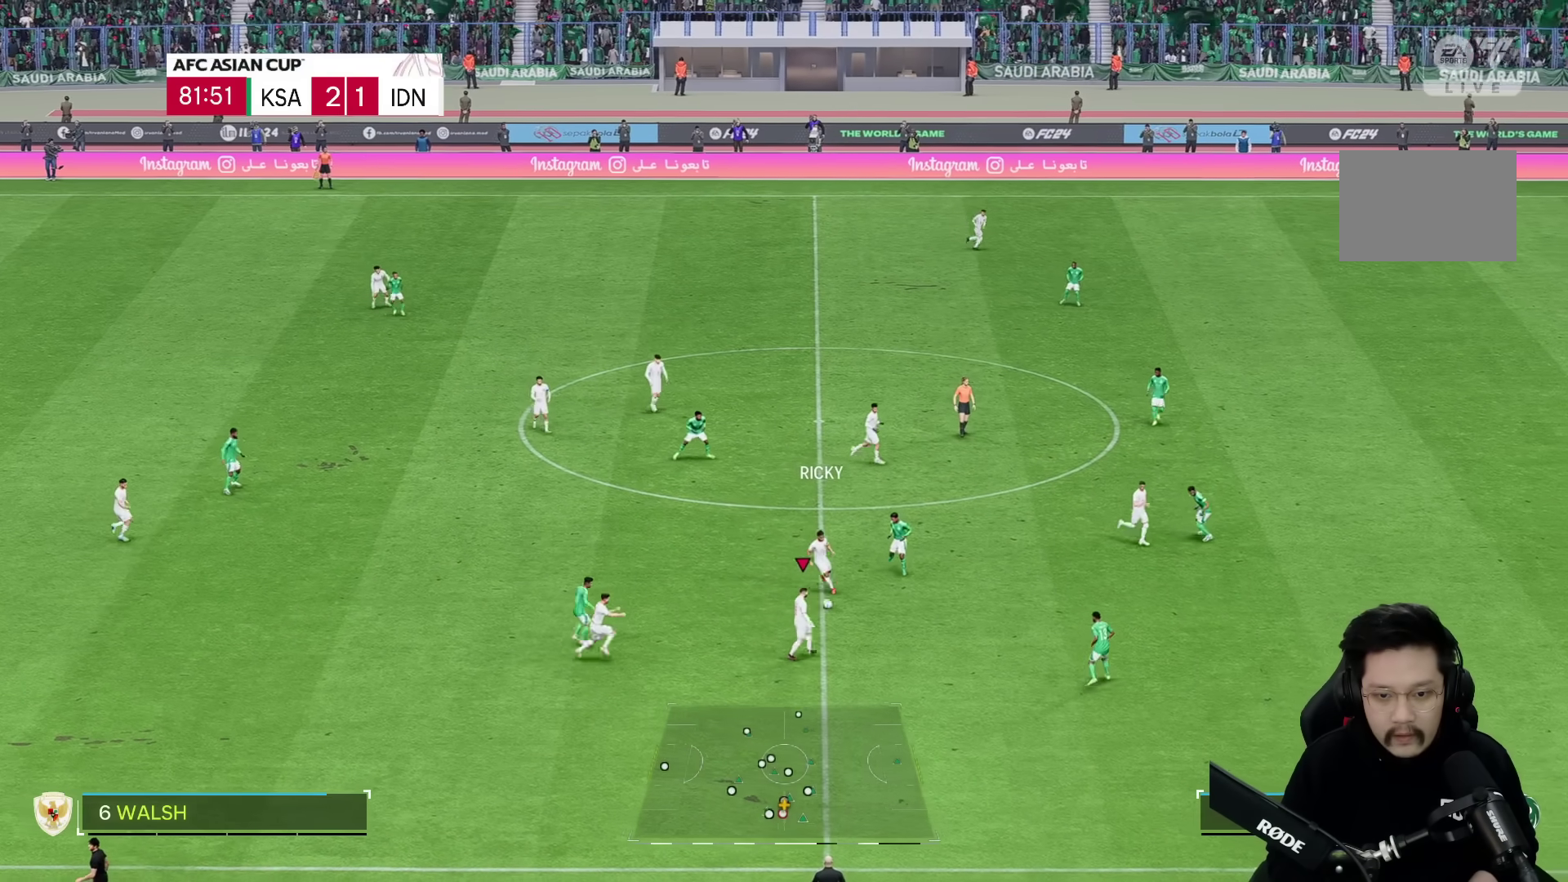
{"dt_ms": 1000, "buttons": [], "left_stick": "right", "right_stick": "center", "events": [[933, "left_stick", "right"]]}
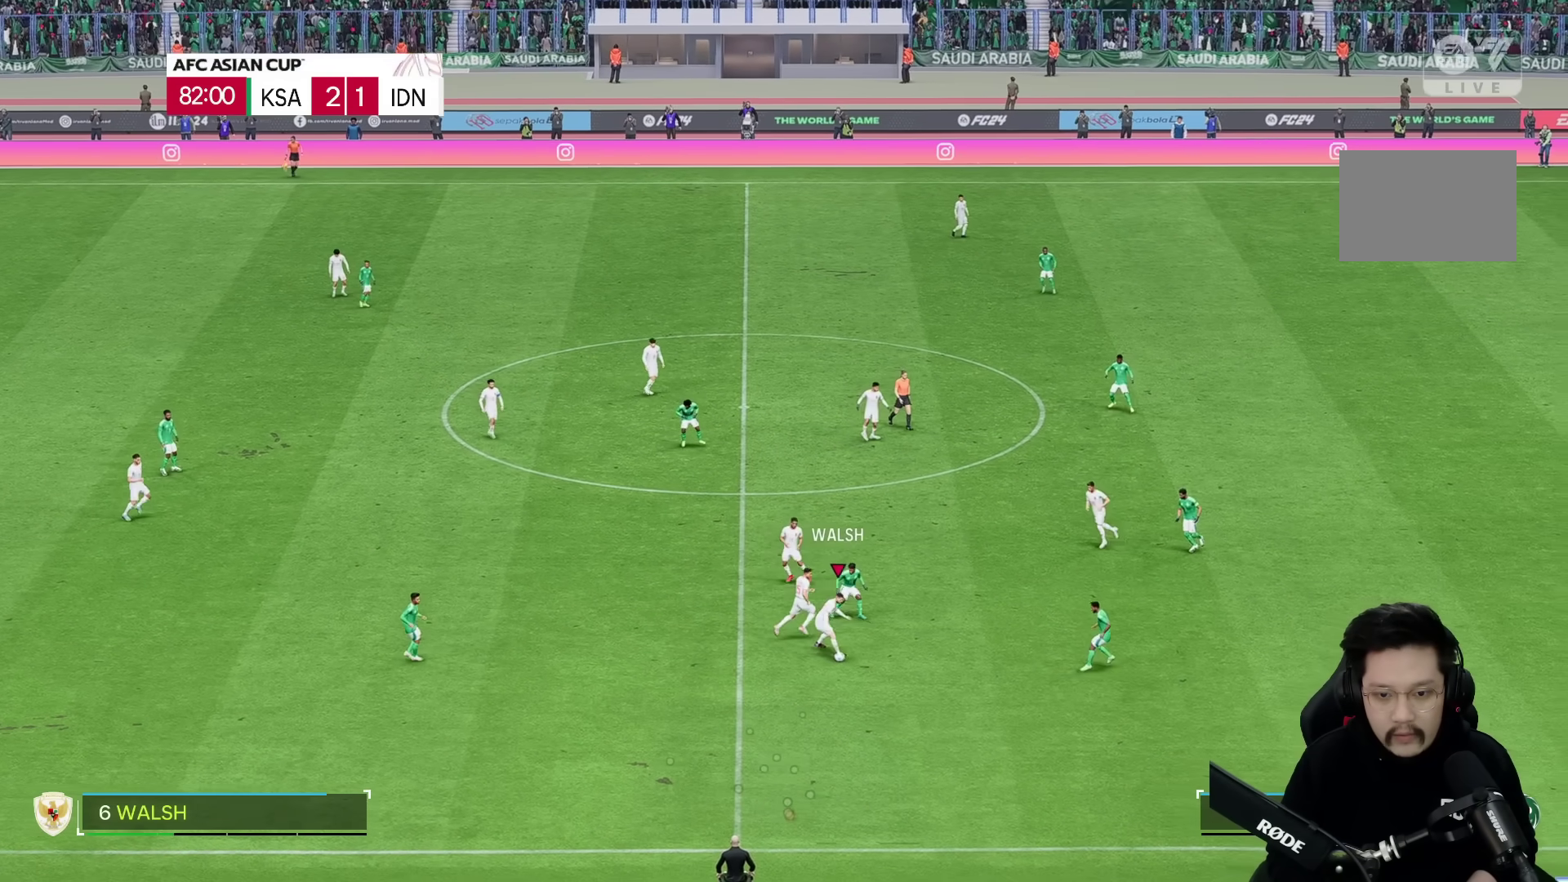
{"dt_ms": 500, "buttons": ["R1"], "left_stick": "right", "right_stick": "center", "events": [[233, "R1", "down"]]}
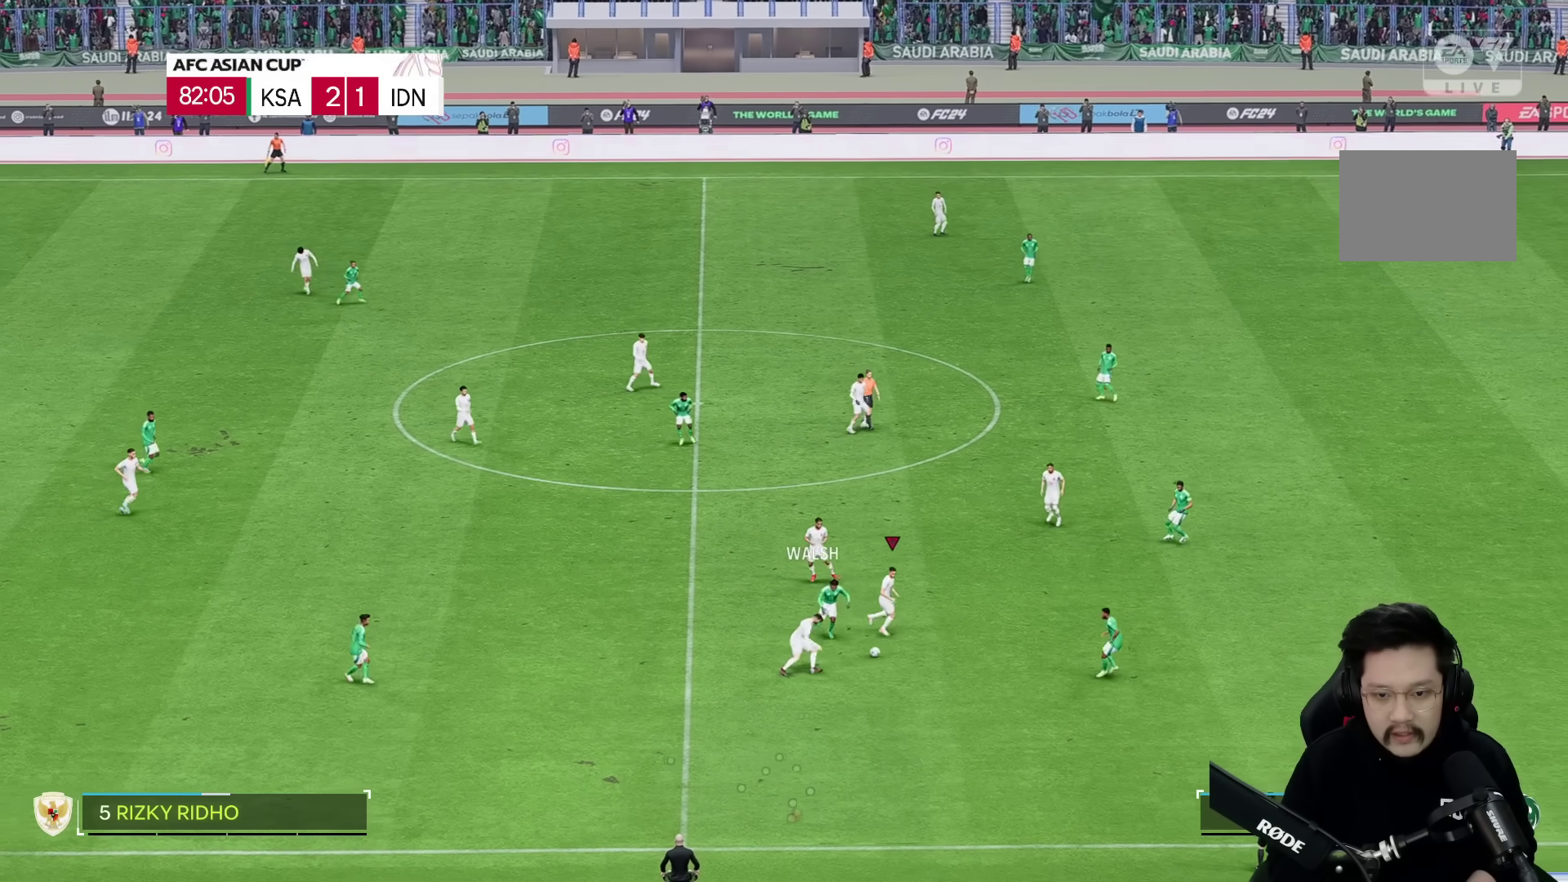
{"dt_ms": 500, "buttons": [], "left_stick": "right", "right_stick": "center", "events": [[67, "R1", "up"]]}